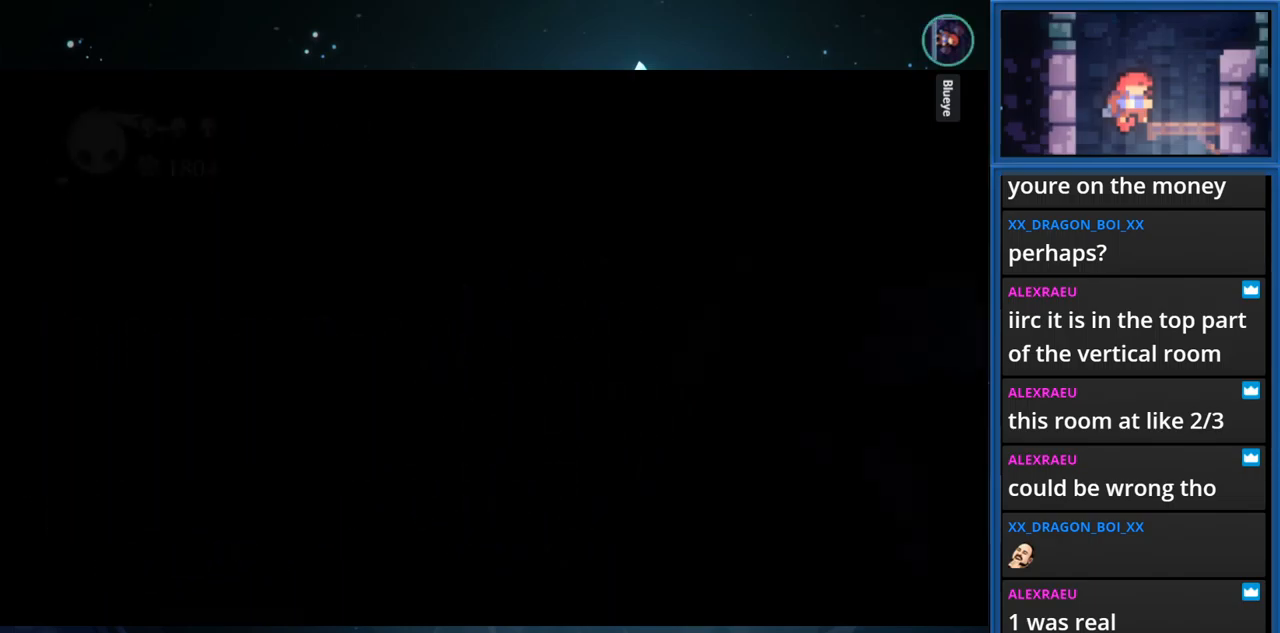
Gameplay with a controller (PlayStation layout); each line is a JSON object with the inputs held at the frame after it. "events" lists button and stick changes between this image and that frame as [ms after this image, input, new state], when the widget could be followed in between. Not read: L3 R3 left_stick.
{"buttons": [], "right_stick": "center", "events": []}
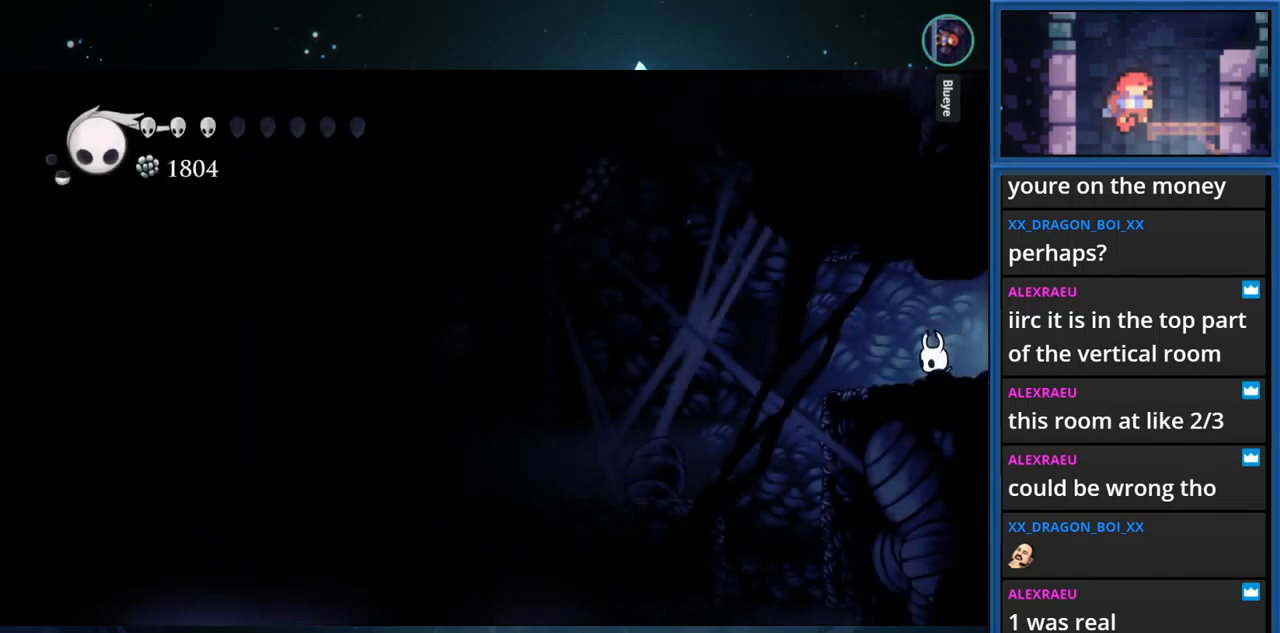
{"buttons": [], "right_stick": "center", "events": []}
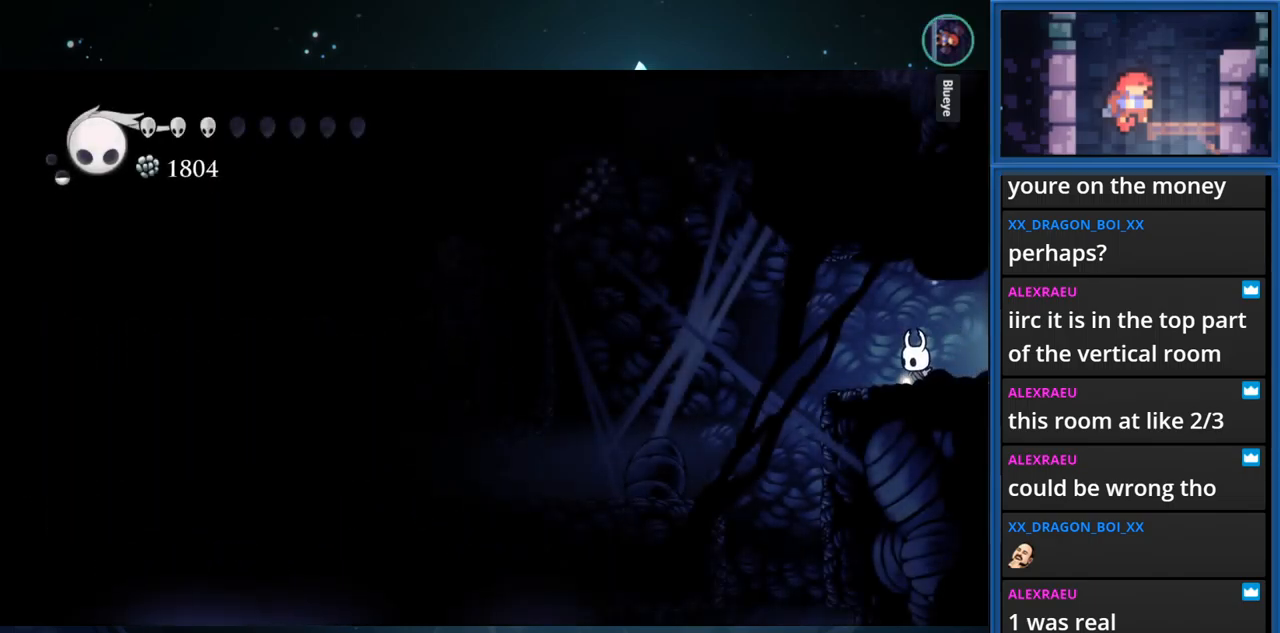
{"buttons": [], "right_stick": "center", "events": []}
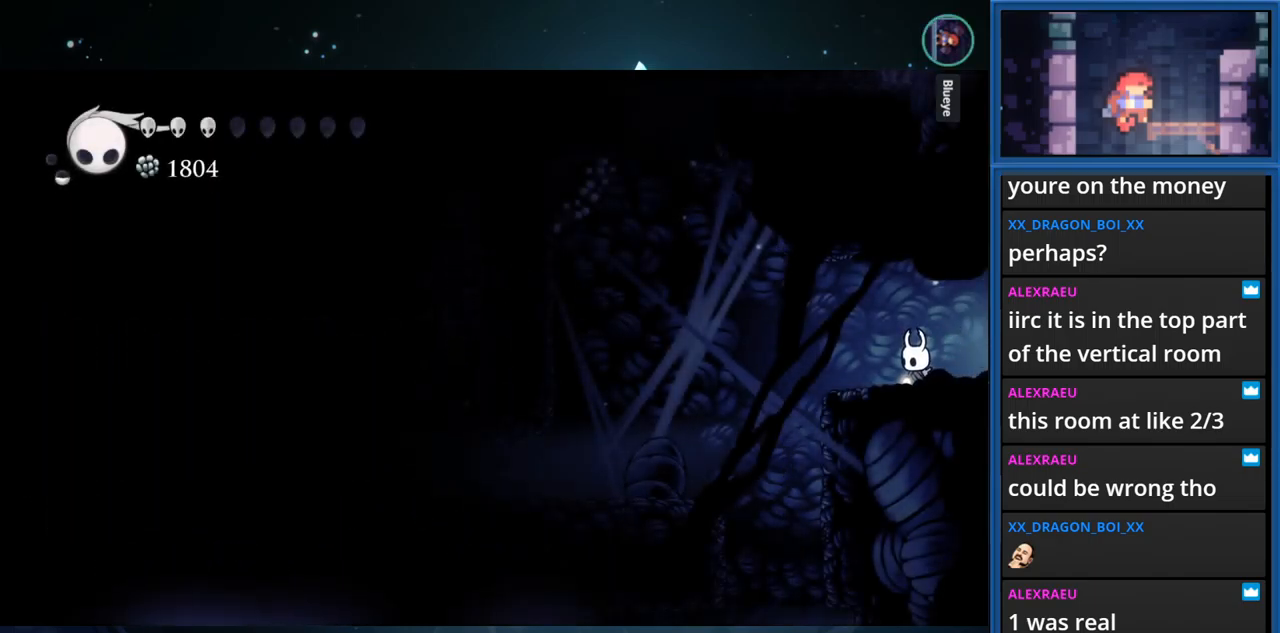
{"buttons": ["DPAD_LEFT"], "right_stick": "center", "events": [[449, "DPAD_LEFT", "down"]]}
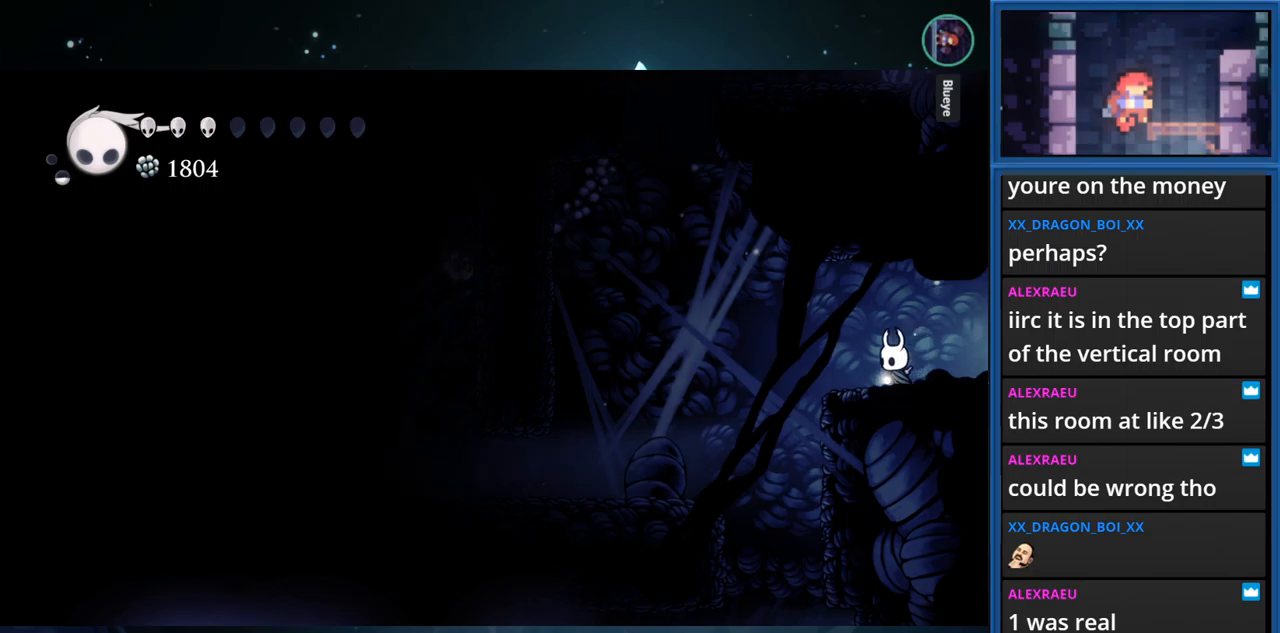
{"buttons": ["DPAD_LEFT"], "right_stick": "center", "events": []}
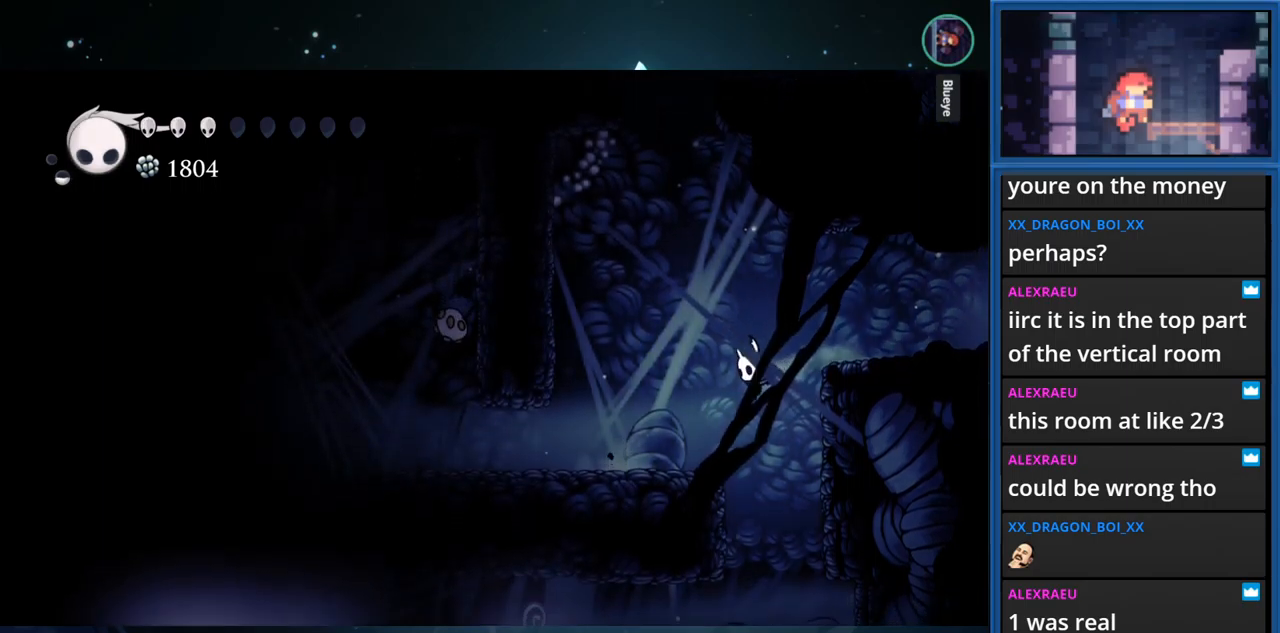
{"buttons": ["DPAD_LEFT"], "right_stick": "center", "events": [[200, "DPAD_LEFT", "up"], [500, "DPAD_LEFT", "down"]]}
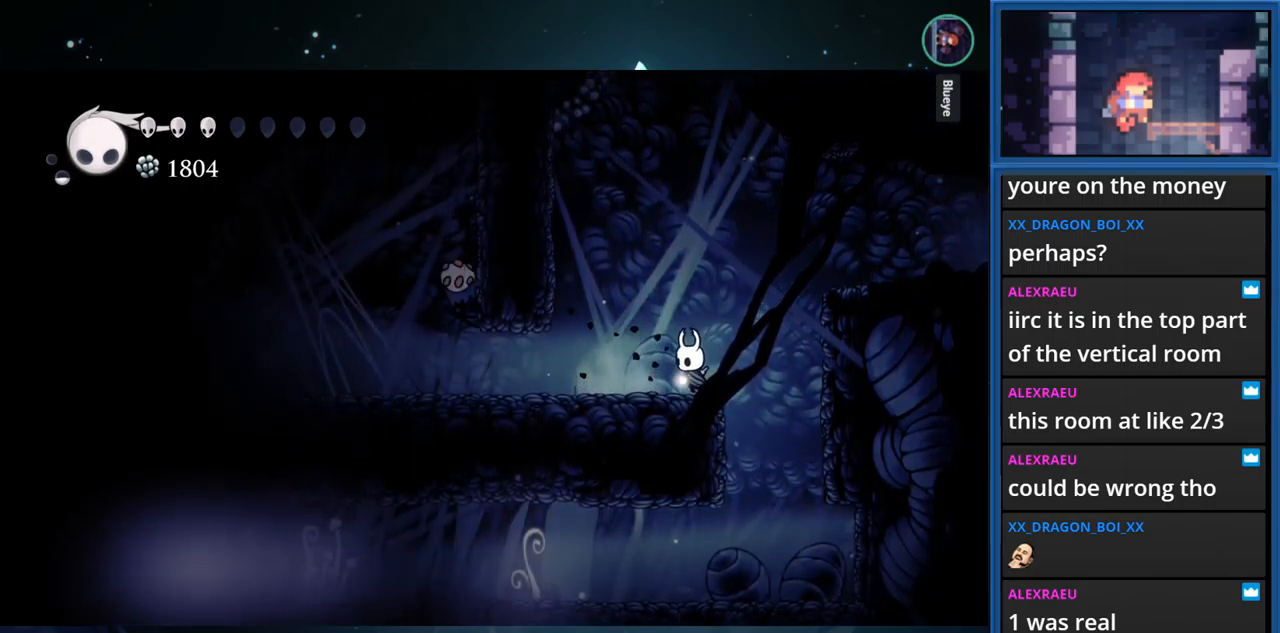
{"buttons": ["DPAD_LEFT"], "right_stick": "center", "events": []}
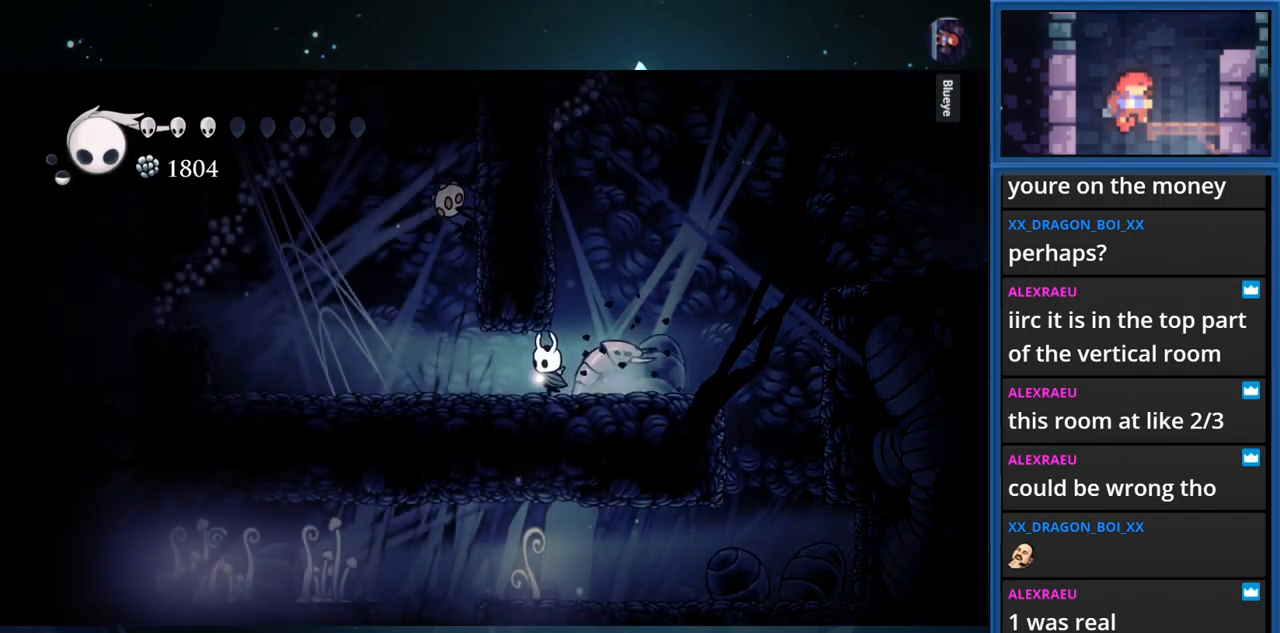
{"buttons": ["CROSS", "DPAD_UP"], "right_stick": "center", "events": [[317, "CROSS", "down"], [350, "DPAD_LEFT", "up"], [367, "DPAD_UP", "down"]]}
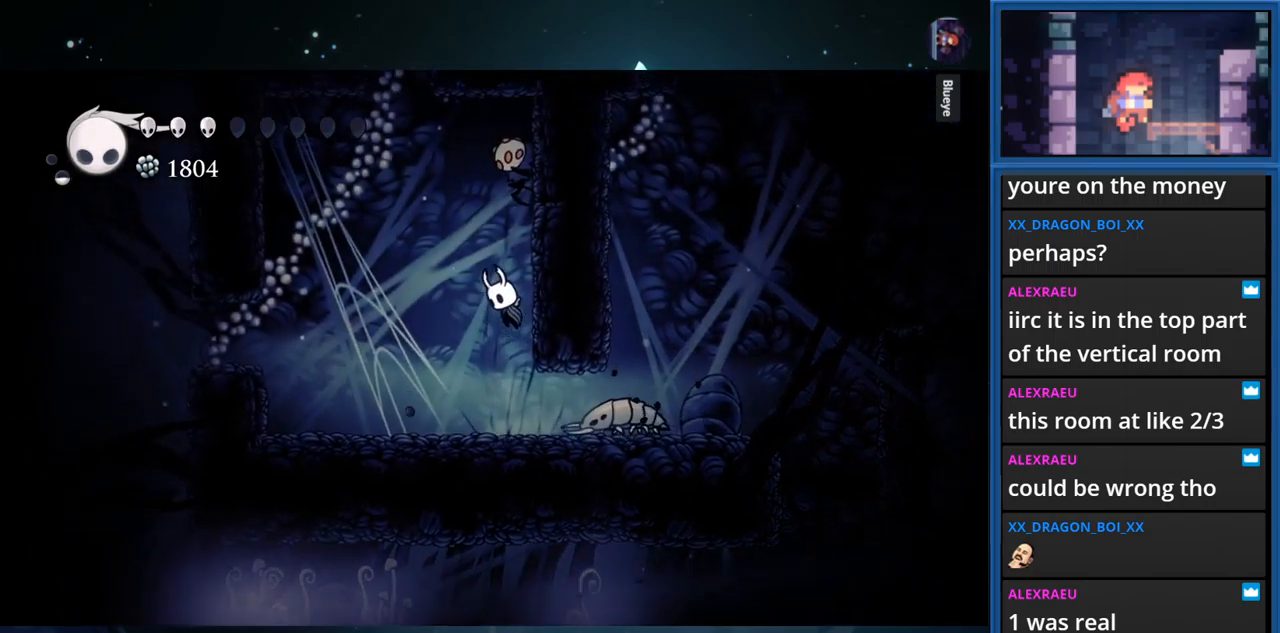
{"buttons": ["DPAD_LEFT"], "right_stick": "center", "events": [[117, "SQUARE", "down"], [133, "CROSS", "up"], [250, "DPAD_LEFT", "down"], [250, "DPAD_UP", "up"], [317, "SQUARE", "up"]]}
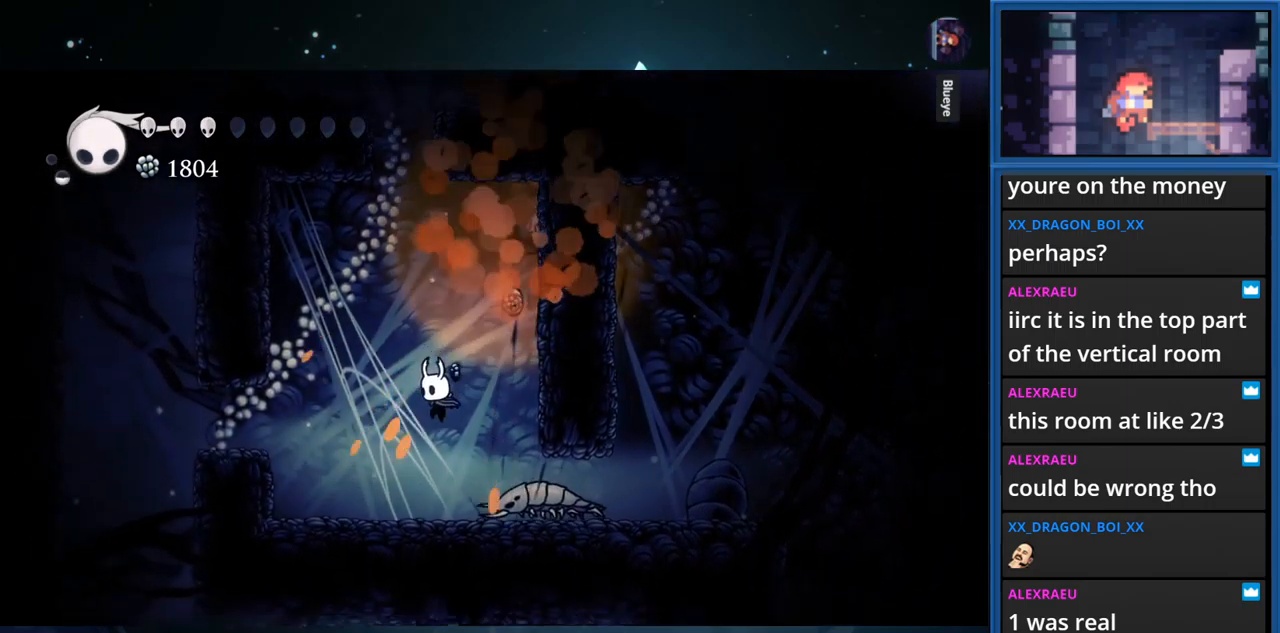
{"buttons": ["DPAD_LEFT"], "right_stick": "center", "events": [[217, "DPAD_LEFT", "up"], [267, "DPAD_RIGHT", "down"], [283, "SQUARE", "down"], [333, "DPAD_RIGHT", "up"], [400, "DPAD_LEFT", "down"], [433, "SQUARE", "up"]]}
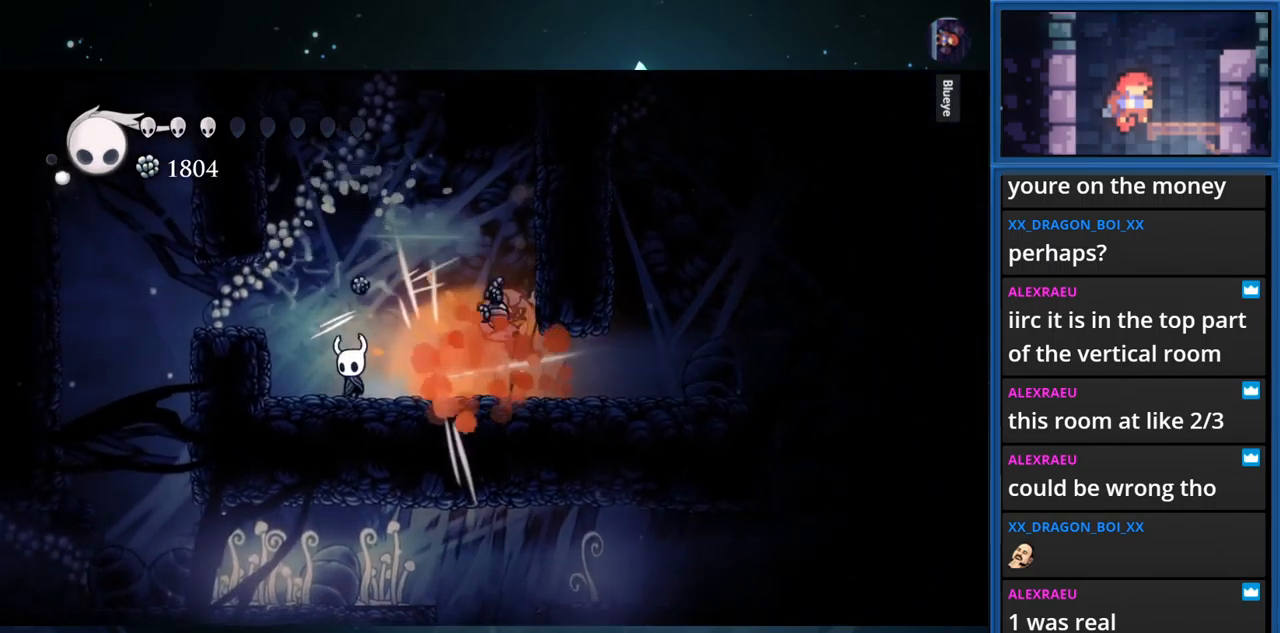
{"buttons": ["DPAD_LEFT"], "right_stick": "center", "events": [[150, "CROSS", "down"], [400, "CROSS", "up"]]}
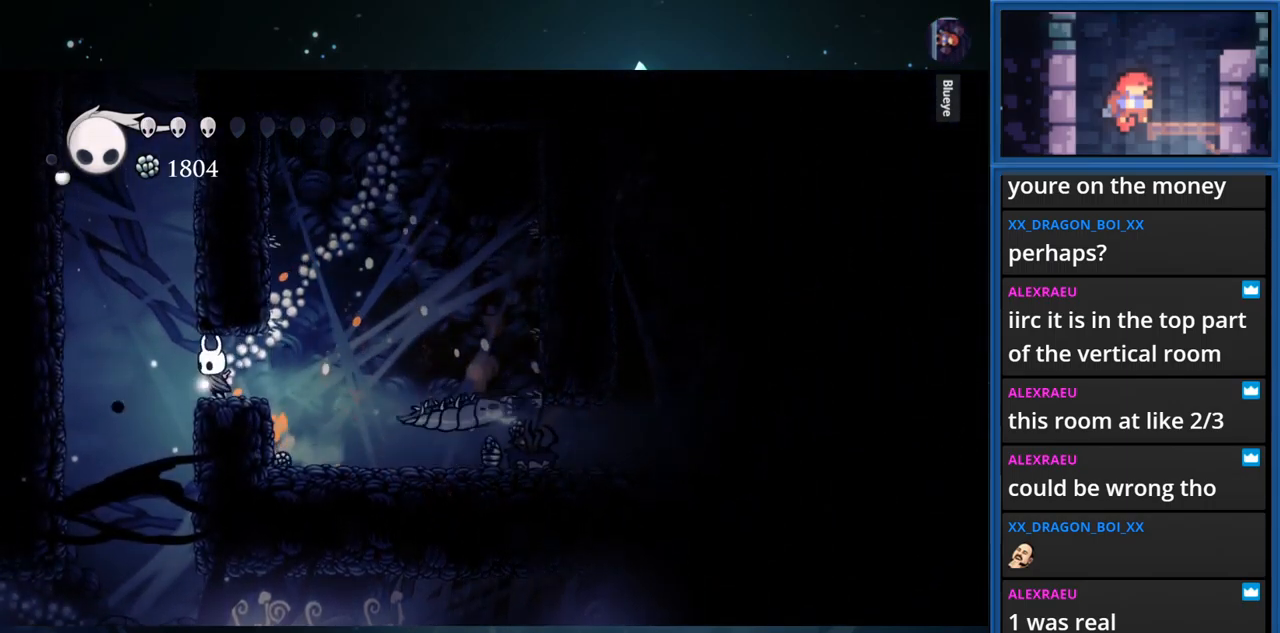
{"buttons": [], "right_stick": "center", "events": [[417, "DPAD_LEFT", "up"]]}
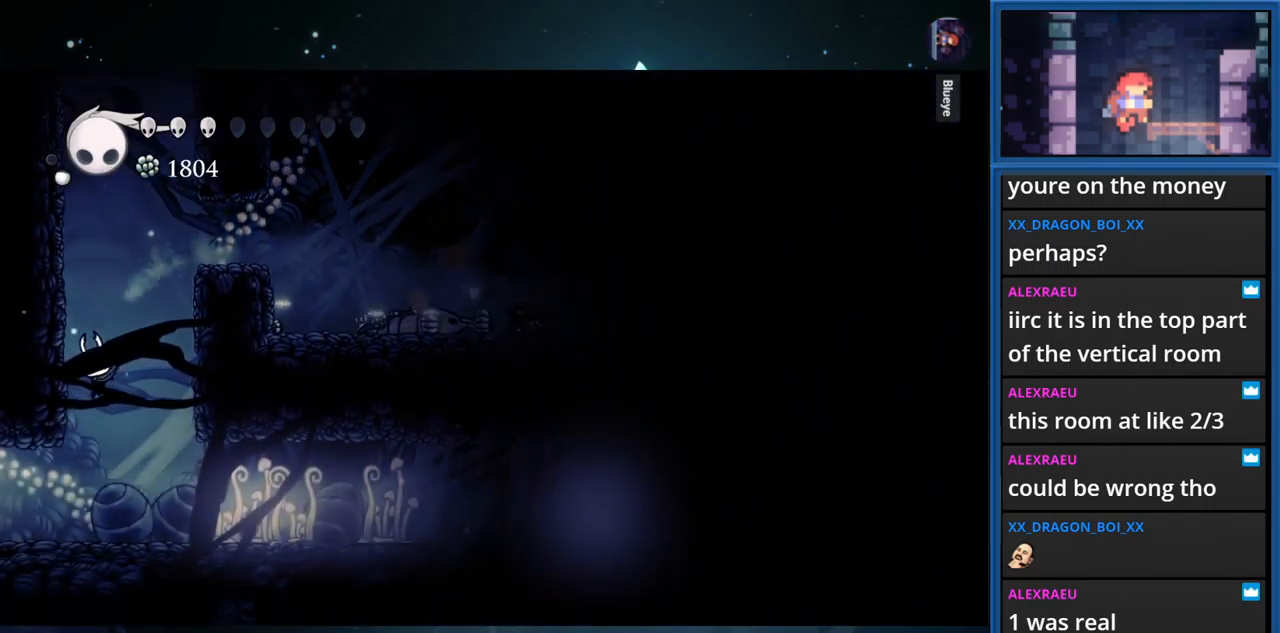
{"buttons": ["L1", "DPAD_LEFT"], "right_stick": "center", "events": [[250, "DPAD_LEFT", "down"], [283, "L1", "down"]]}
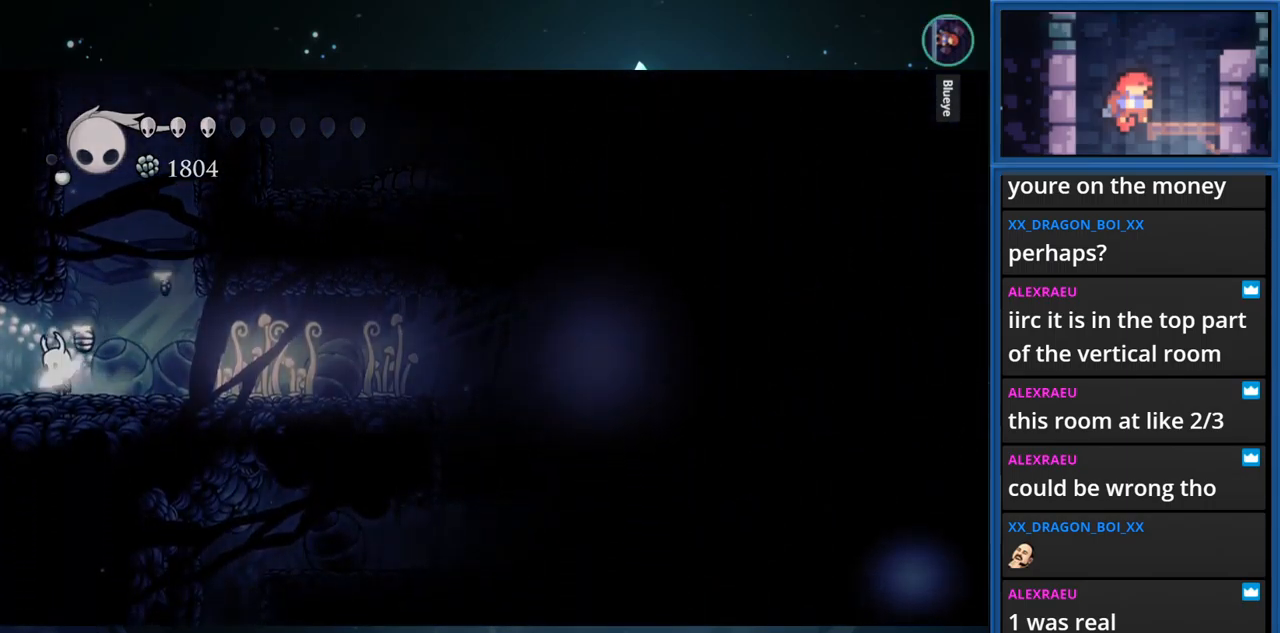
{"buttons": ["L1", "DPAD_LEFT"], "right_stick": "center", "events": []}
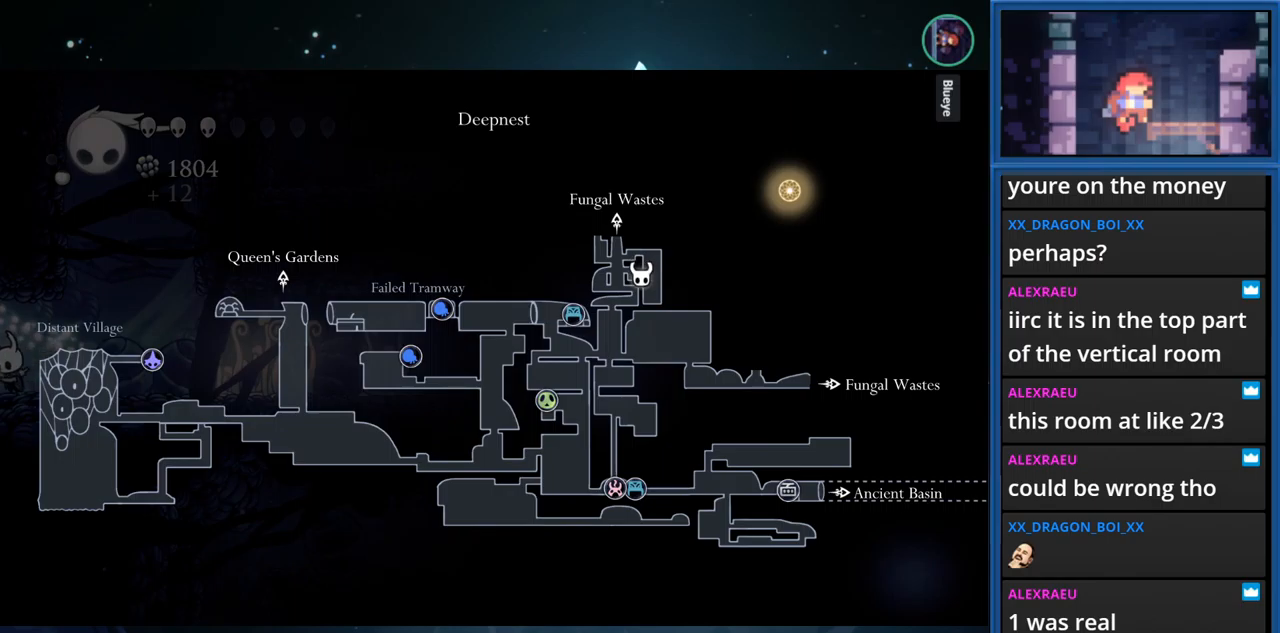
{"buttons": ["L1"], "right_stick": "center", "events": [[17, "DPAD_LEFT", "up"]]}
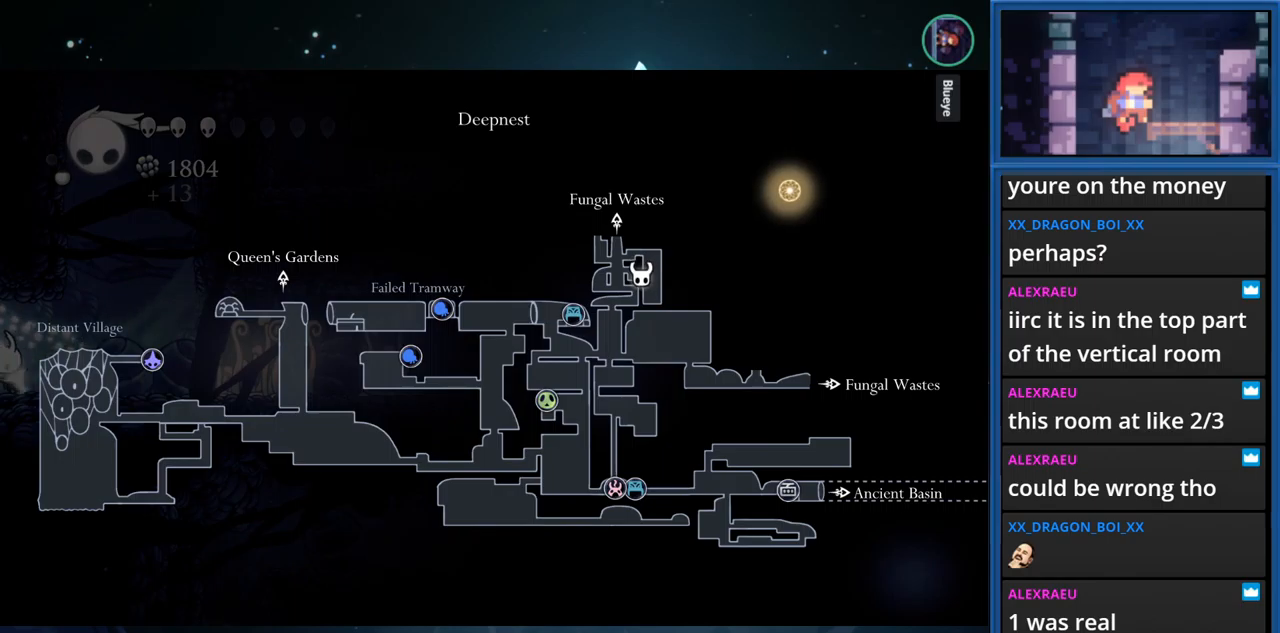
{"buttons": ["L1", "DPAD_LEFT"], "right_stick": "center", "events": [[200, "DPAD_LEFT", "down"]]}
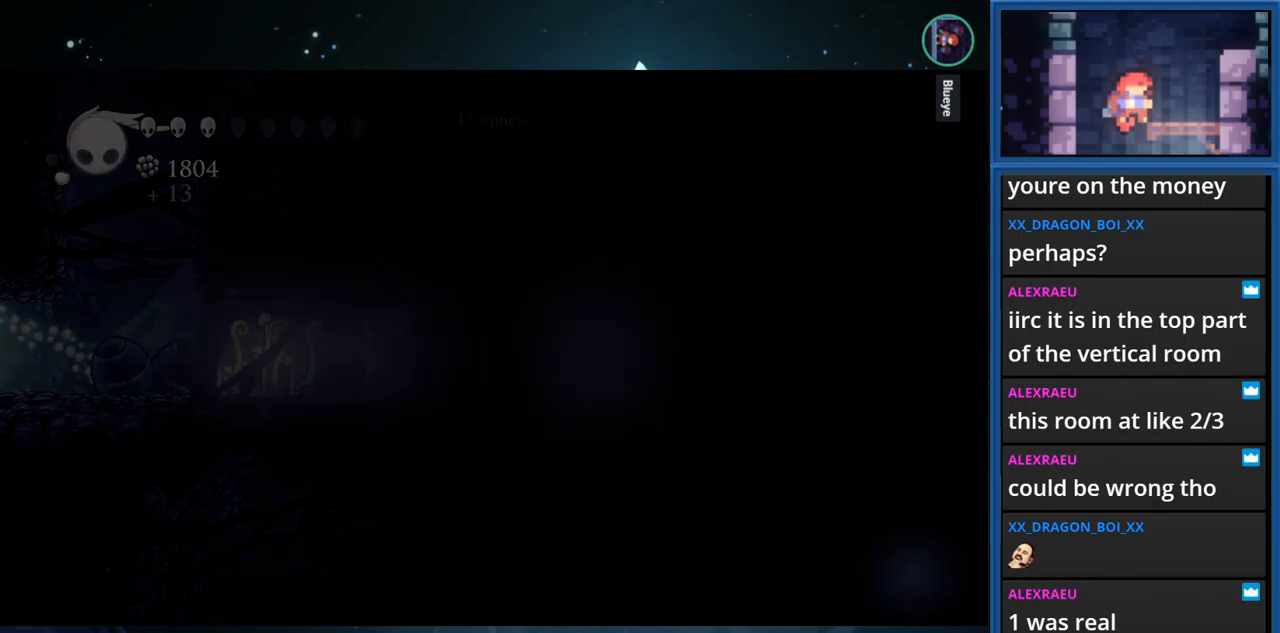
{"buttons": ["DPAD_LEFT"], "right_stick": "center", "events": [[134, "L1", "up"]]}
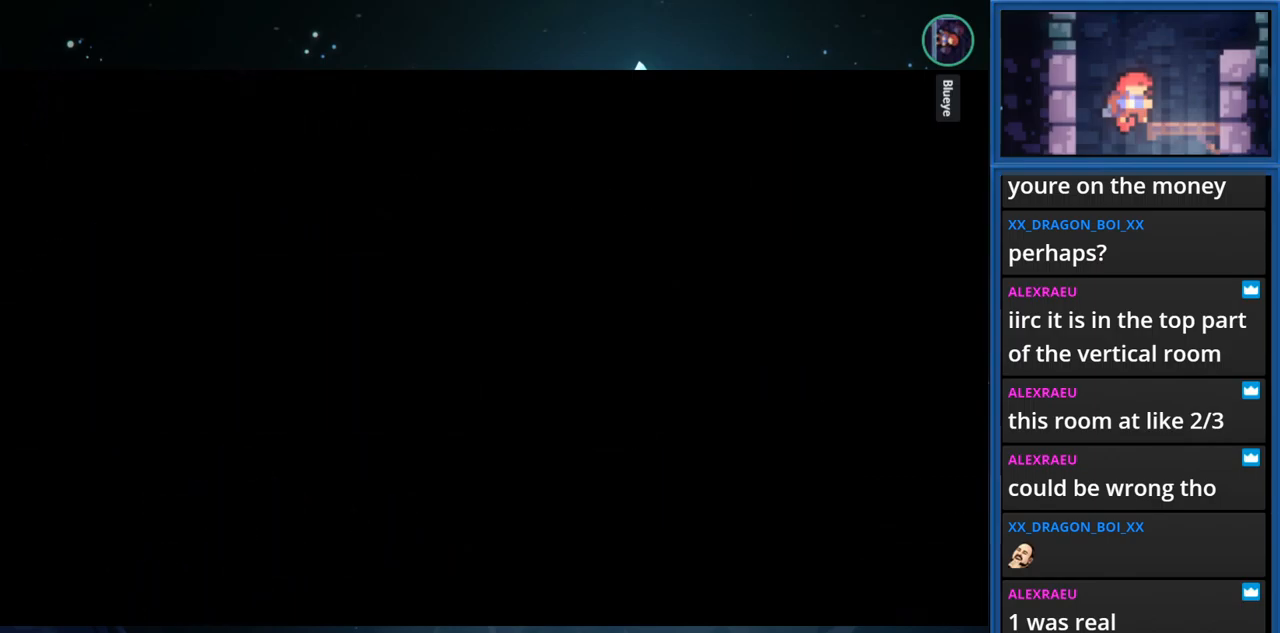
{"buttons": ["DPAD_LEFT"], "right_stick": "center", "events": []}
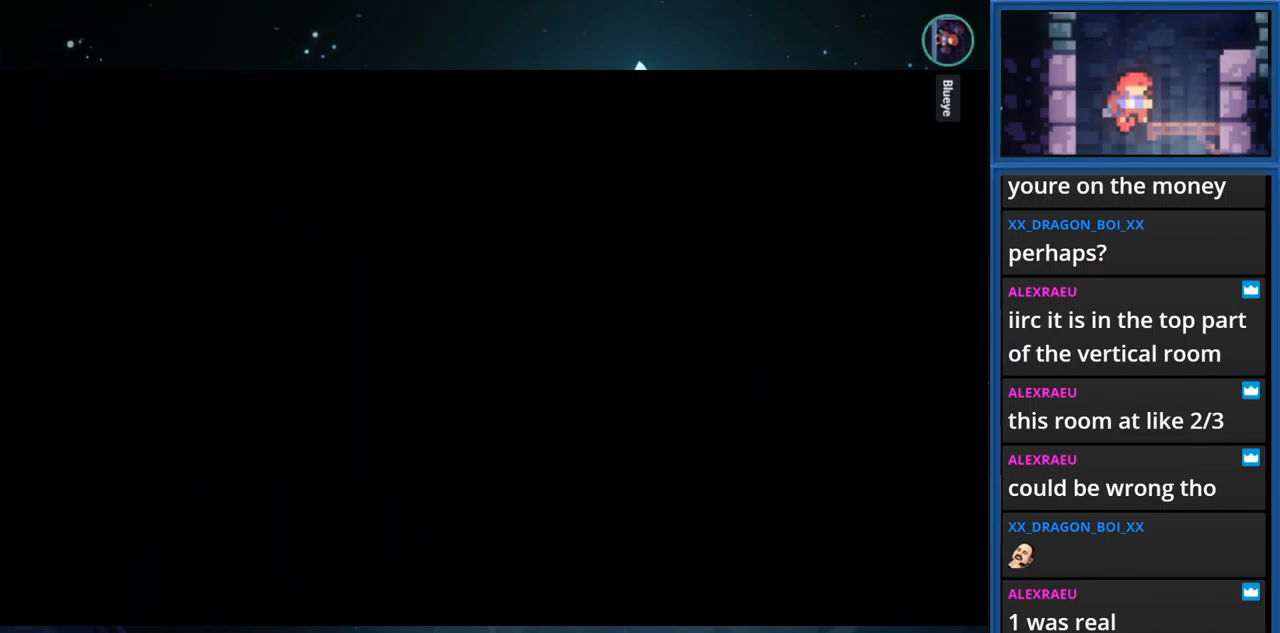
{"buttons": ["DPAD_LEFT"], "right_stick": "center", "events": []}
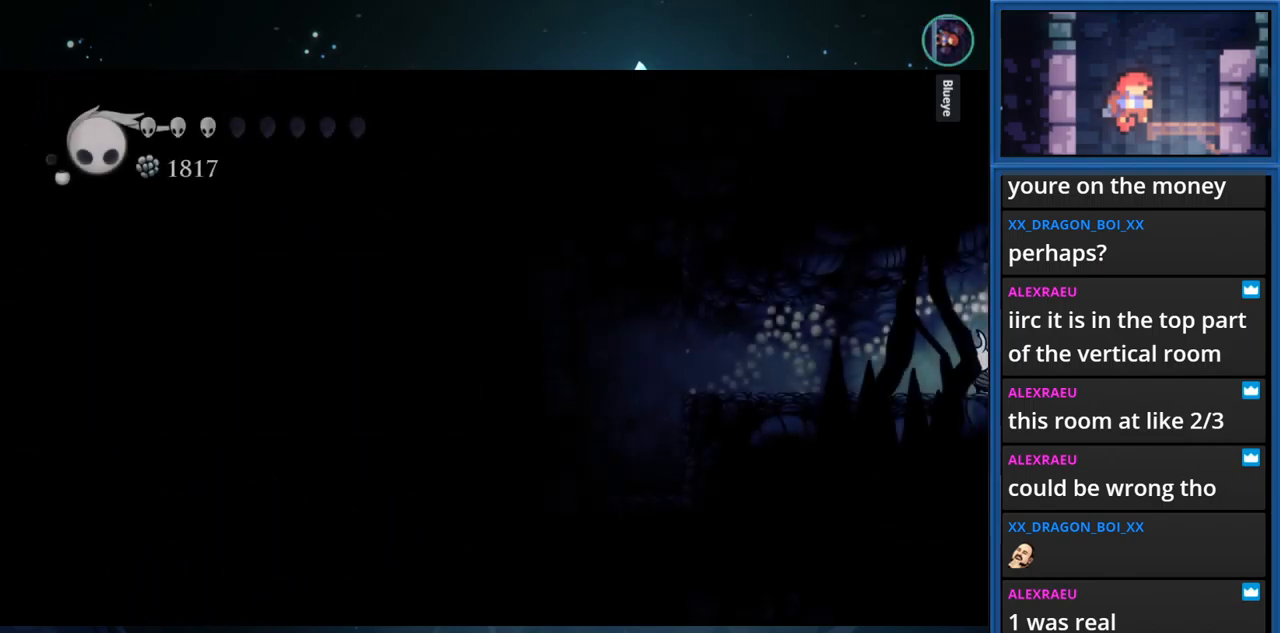
{"buttons": ["DPAD_LEFT"], "right_stick": "center", "events": [[217, "R1", "down"], [417, "R1", "up"]]}
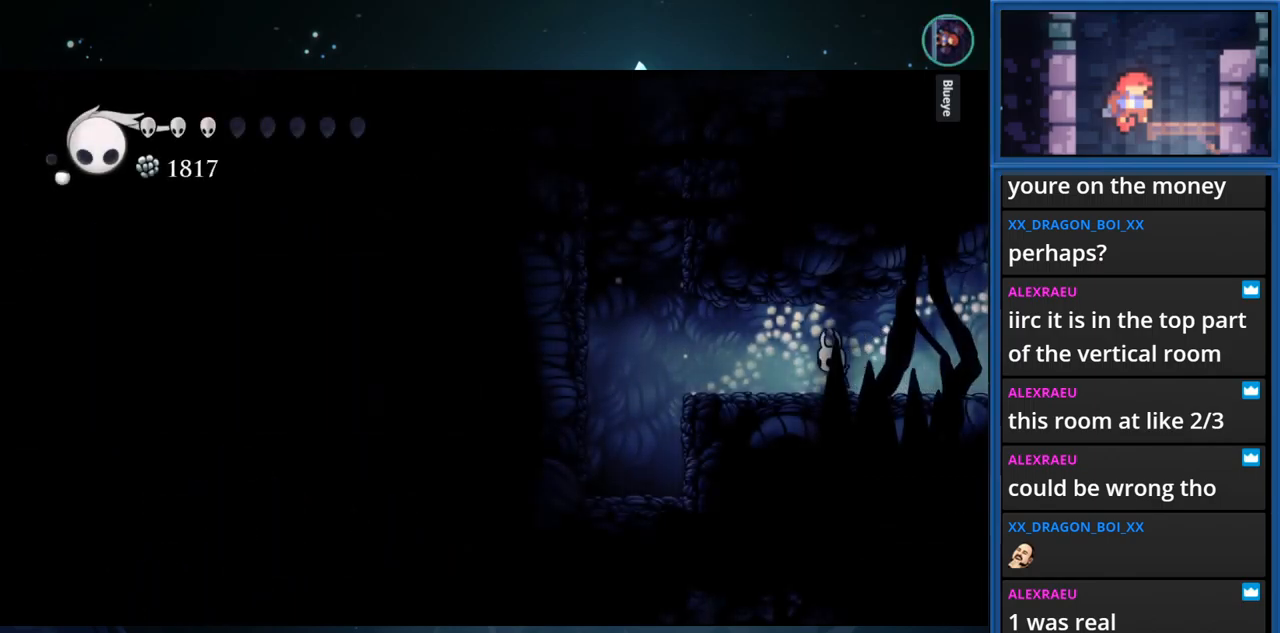
{"buttons": ["SQUARE", "DPAD_LEFT"], "right_stick": "center", "events": [[67, "R1", "down"], [234, "R1", "up"], [484, "SQUARE", "down"]]}
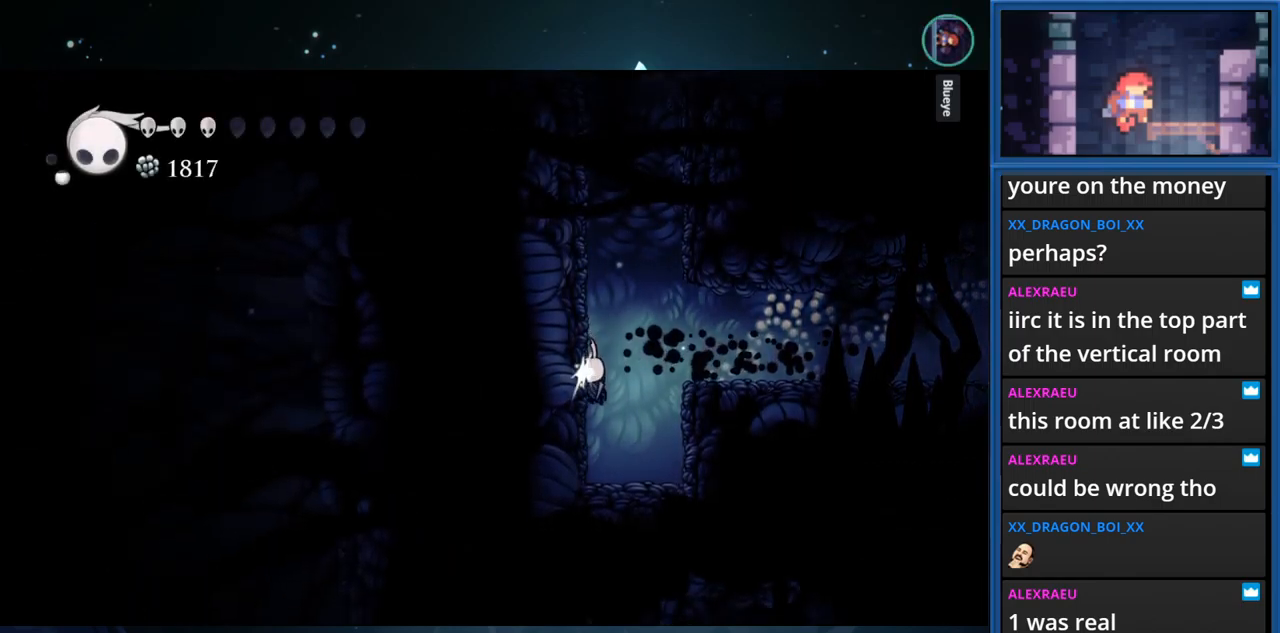
{"buttons": ["CROSS", "DPAD_LEFT"], "right_stick": "center", "events": [[50, "CROSS", "down"], [84, "SQUARE", "up"], [367, "CROSS", "up"], [434, "CROSS", "down"]]}
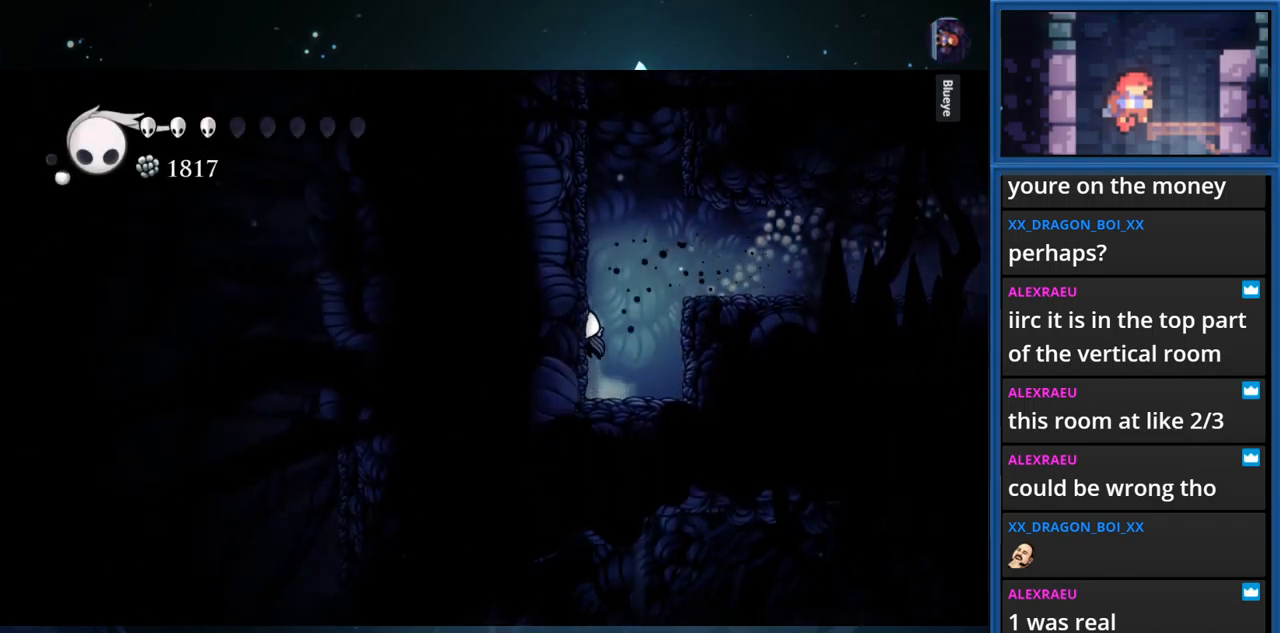
{"buttons": ["CROSS", "DPAD_LEFT"], "right_stick": "center", "events": [[184, "CROSS", "up"], [267, "CROSS", "down"]]}
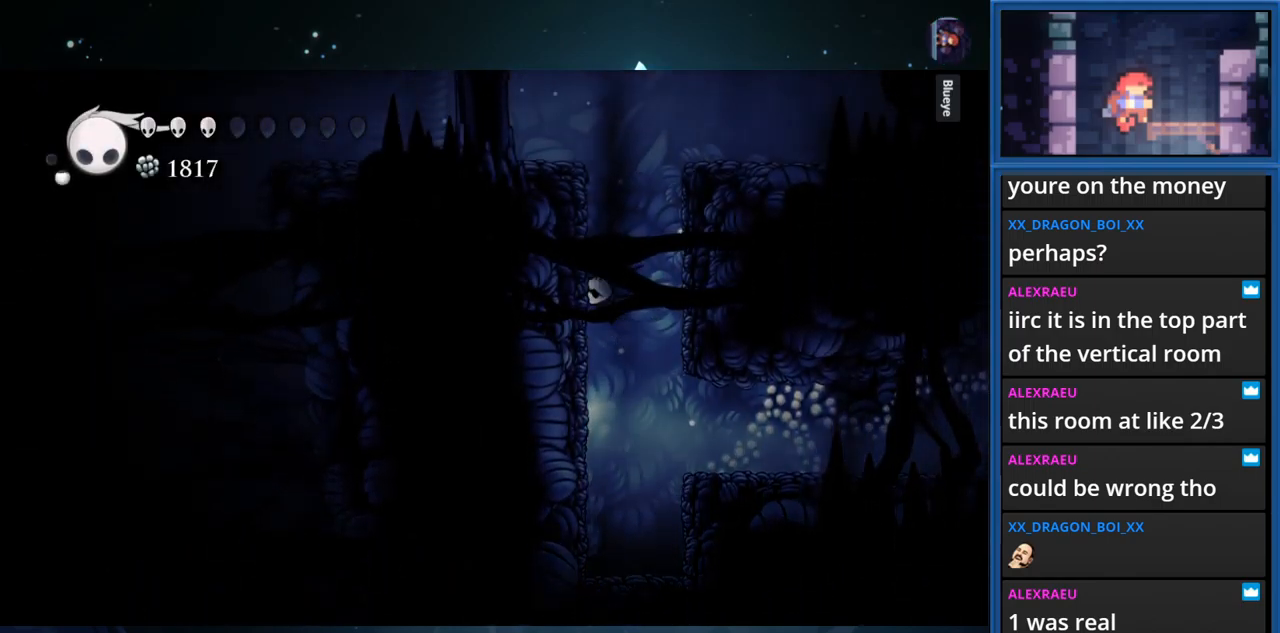
{"buttons": ["DPAD_LEFT"], "right_stick": "center", "events": [[34, "CROSS", "up"], [100, "CROSS", "down"], [501, "CROSS", "up"]]}
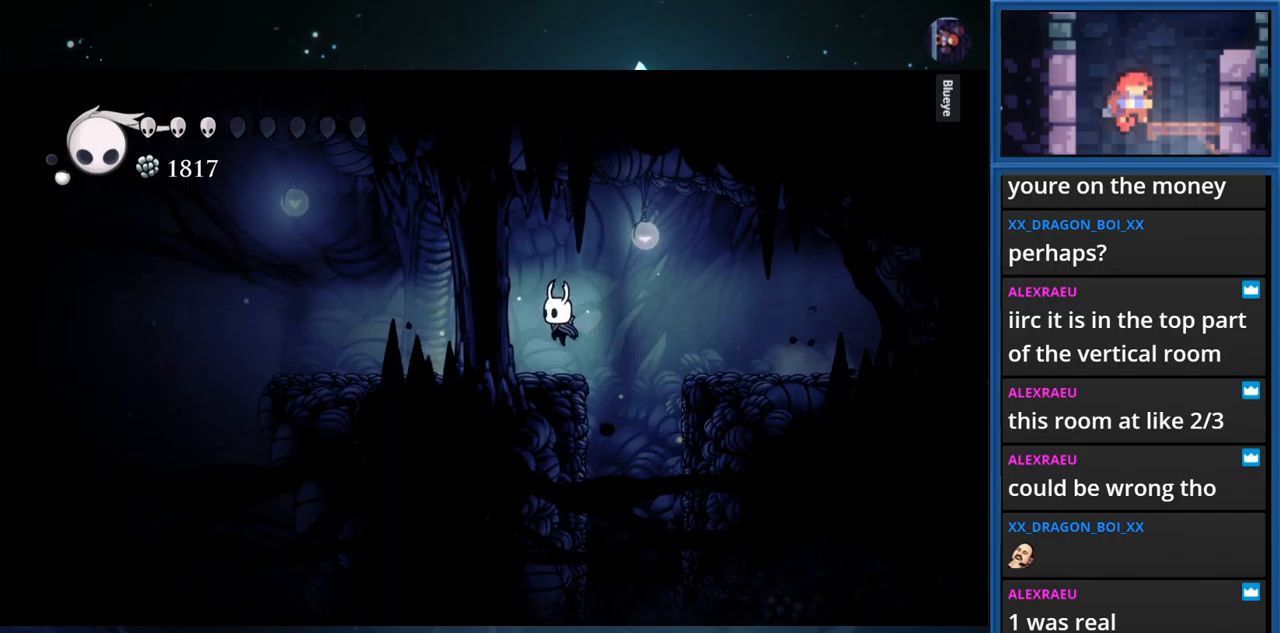
{"buttons": ["DPAD_LEFT"], "right_stick": "center", "events": [[66, "R1", "down"], [233, "R1", "up"]]}
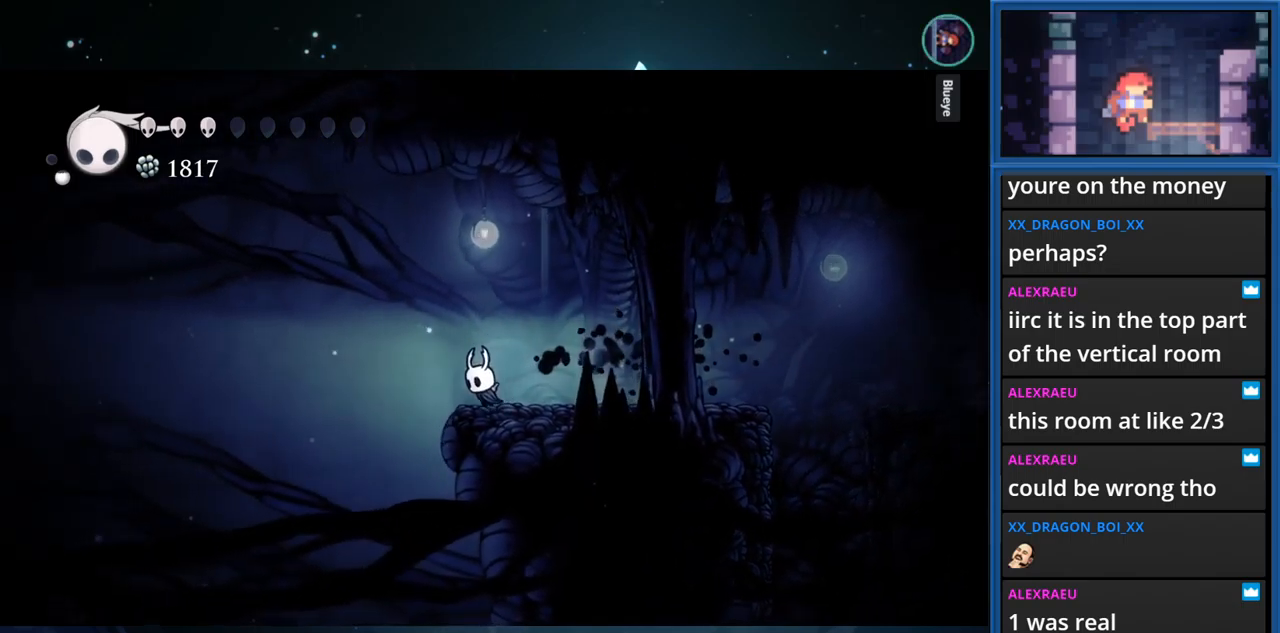
{"buttons": [], "right_stick": "center", "events": [[450, "DPAD_LEFT", "up"]]}
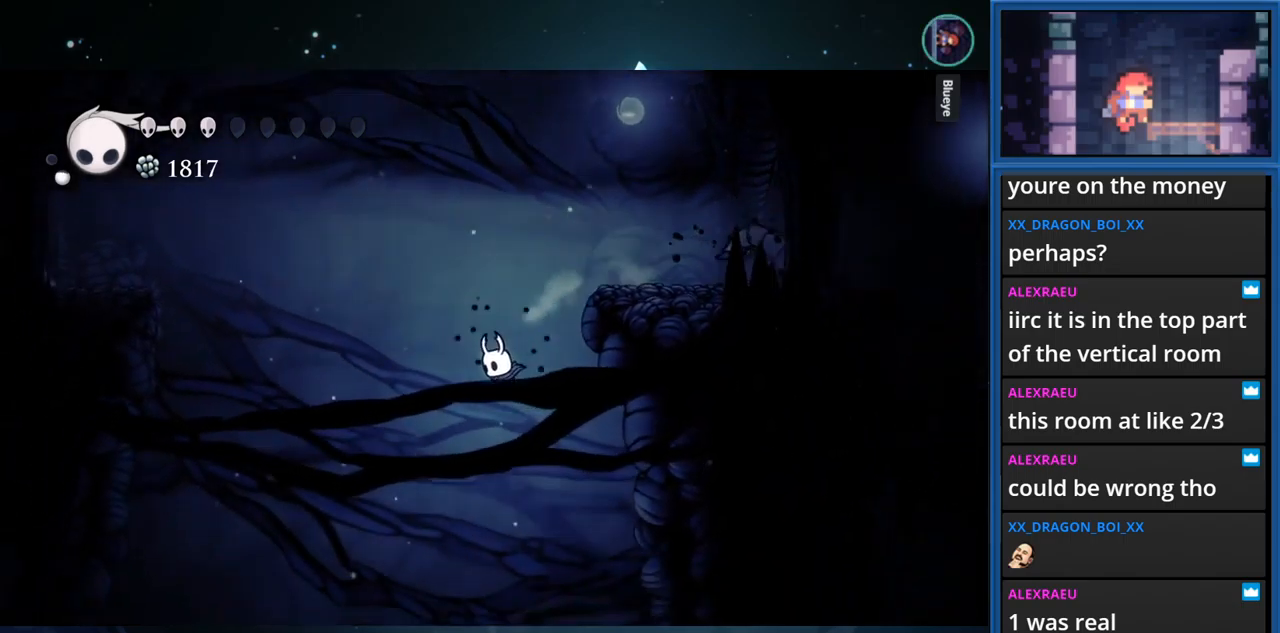
{"buttons": ["CROSS"], "right_stick": "center", "events": [[433, "CROSS", "down"]]}
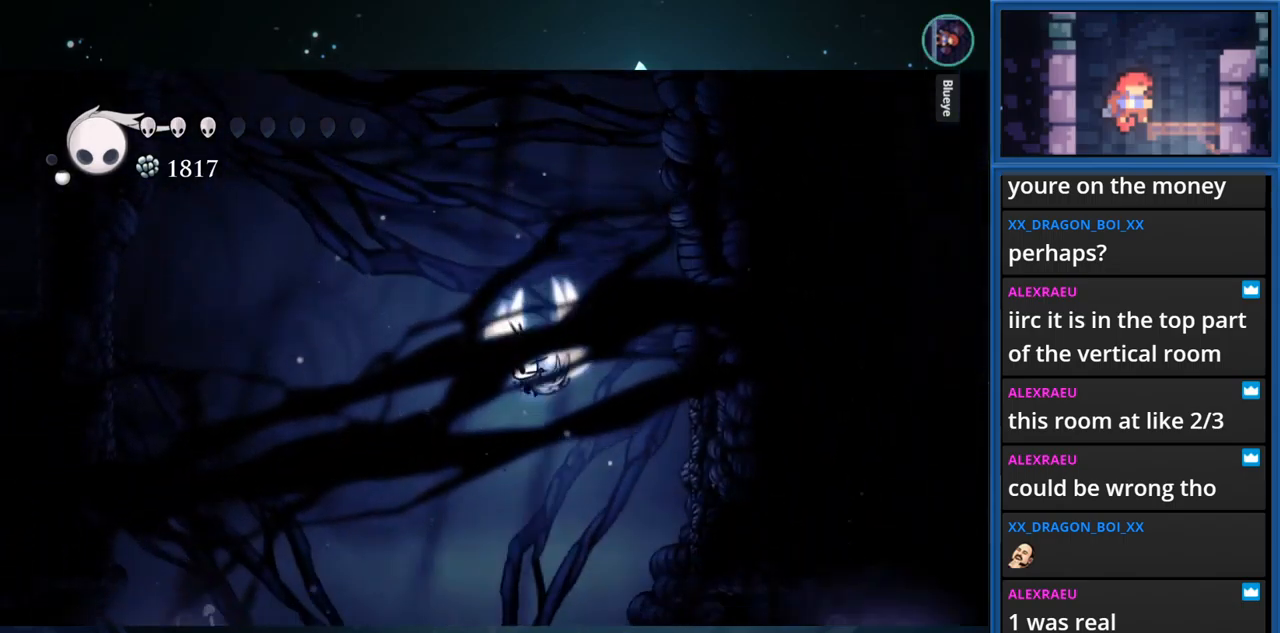
{"buttons": ["DPAD_LEFT"], "right_stick": "center", "events": [[83, "DPAD_LEFT", "down"], [183, "CROSS", "up"]]}
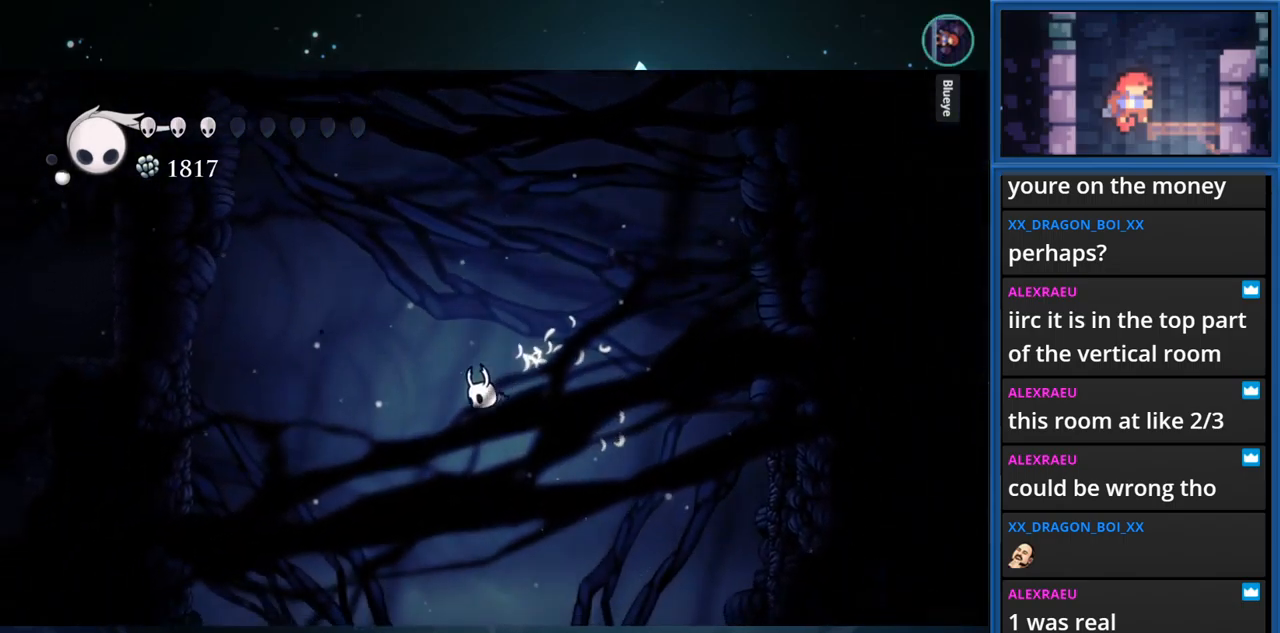
{"buttons": [], "right_stick": "center", "events": [[116, "DPAD_LEFT", "up"]]}